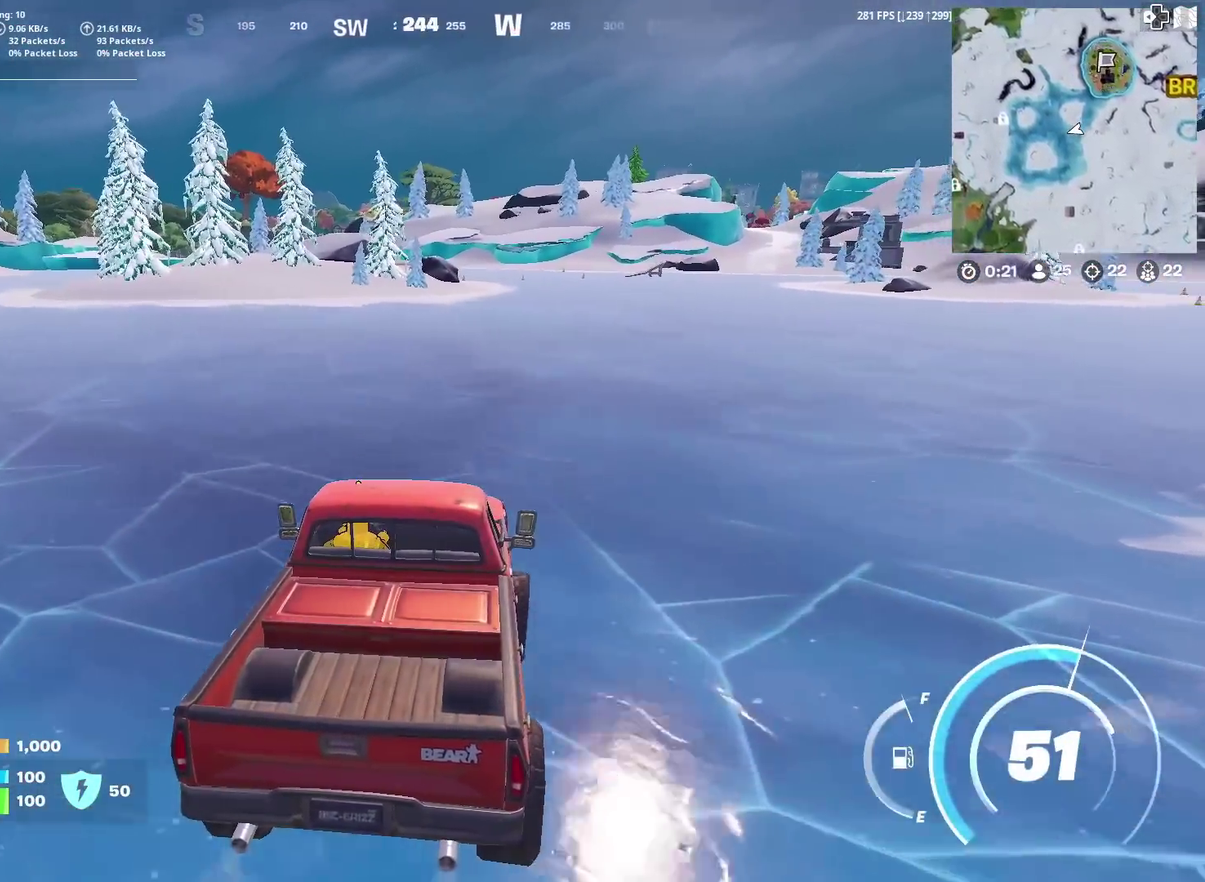
Gameplay with a controller (PlayStation layout); each line is a JSON object with the inputs held at the frame after it (dt_ms = milliseconds from this image to that frame). "events" lists button and stick changes between this image and that frame as [ms after this image, input, new state], when the widget could be followed in between. Not read: L1 R1 TOUCHPAD.
{"dt_ms": 701, "buttons": [], "left_stick": "up-right", "right_stick": "center", "events": [[184, "left_stick", "up"], [634, "left_stick", "up-right"]]}
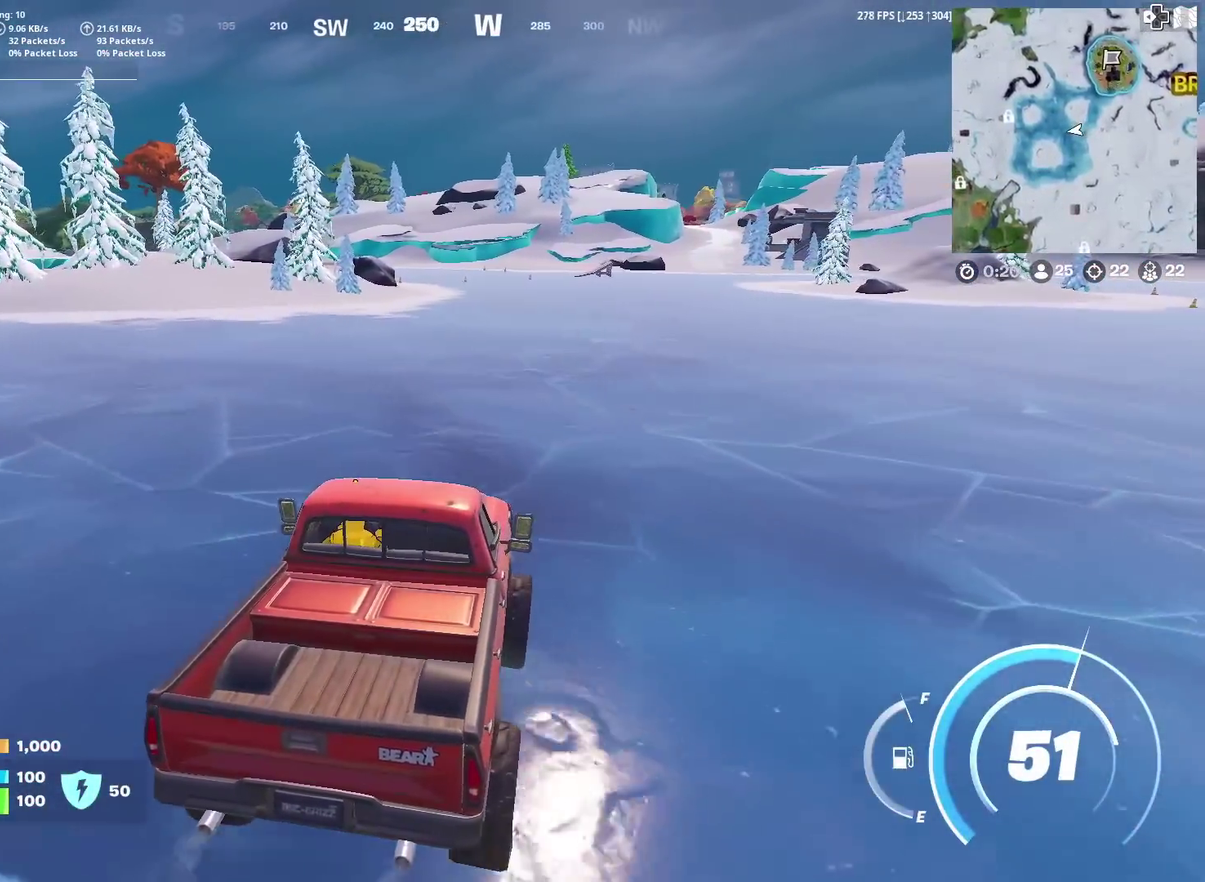
{"dt_ms": 300, "buttons": [], "left_stick": "up", "right_stick": "center", "events": [[133, "left_stick", "up"]]}
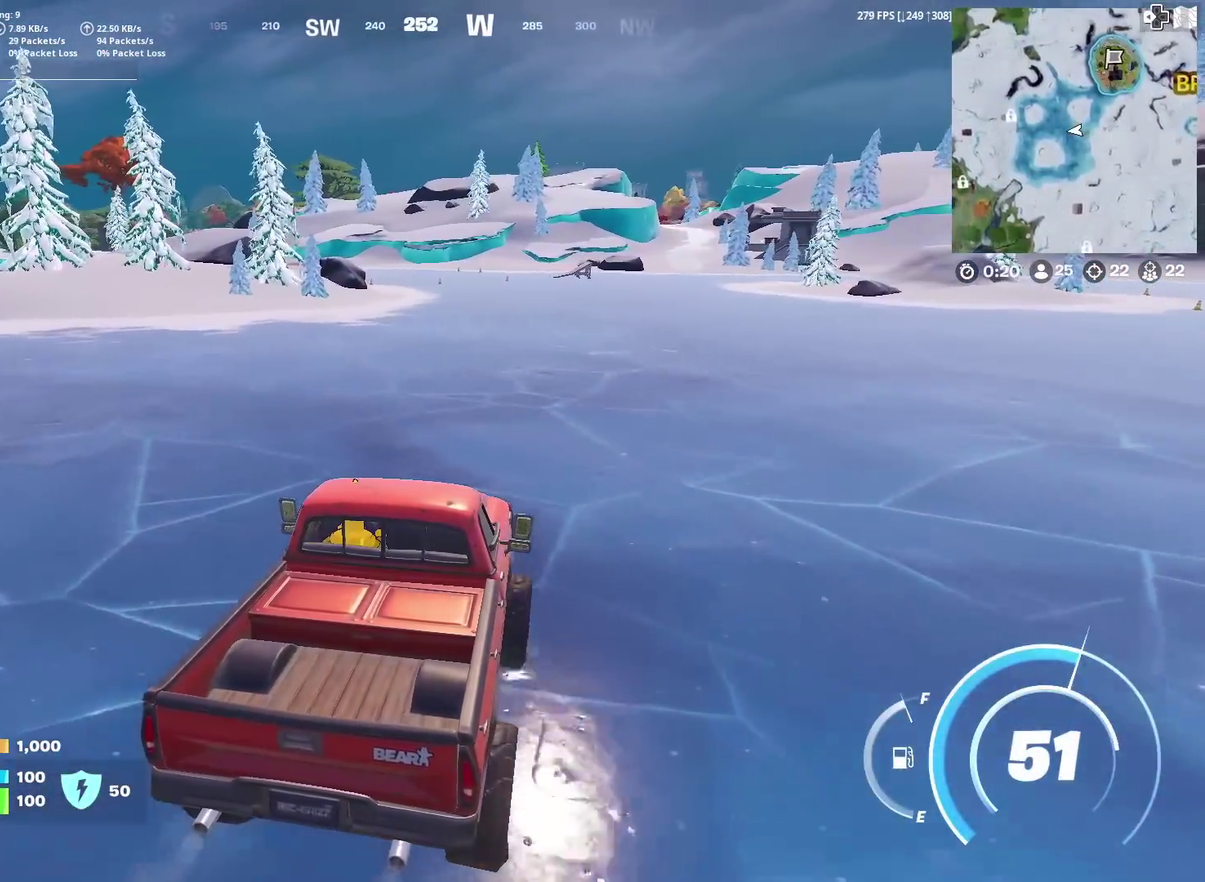
{"dt_ms": 901, "buttons": [], "left_stick": "up", "right_stick": "center", "events": [[617, "left_stick", "up-left"], [668, "left_stick", "up"]]}
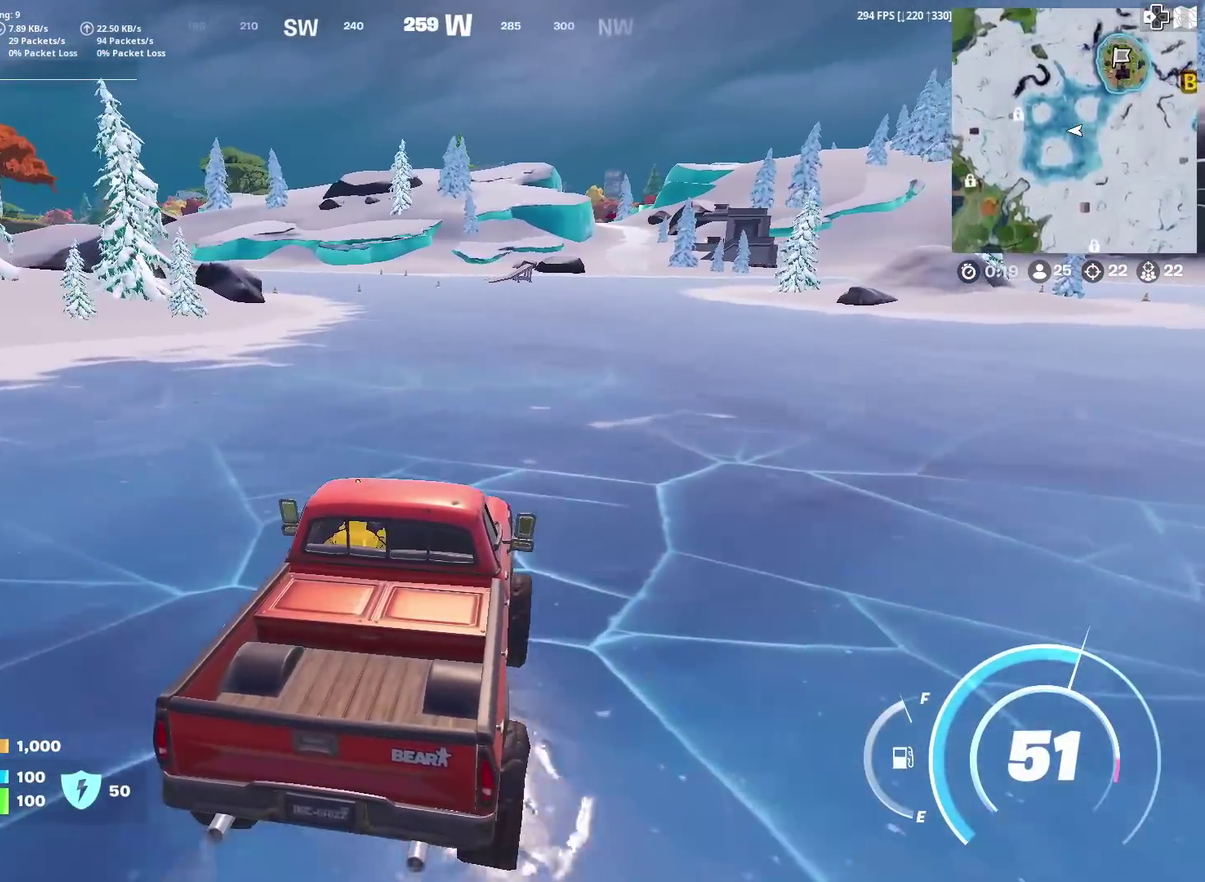
{"dt_ms": 300, "buttons": [], "left_stick": "up", "right_stick": "center", "events": []}
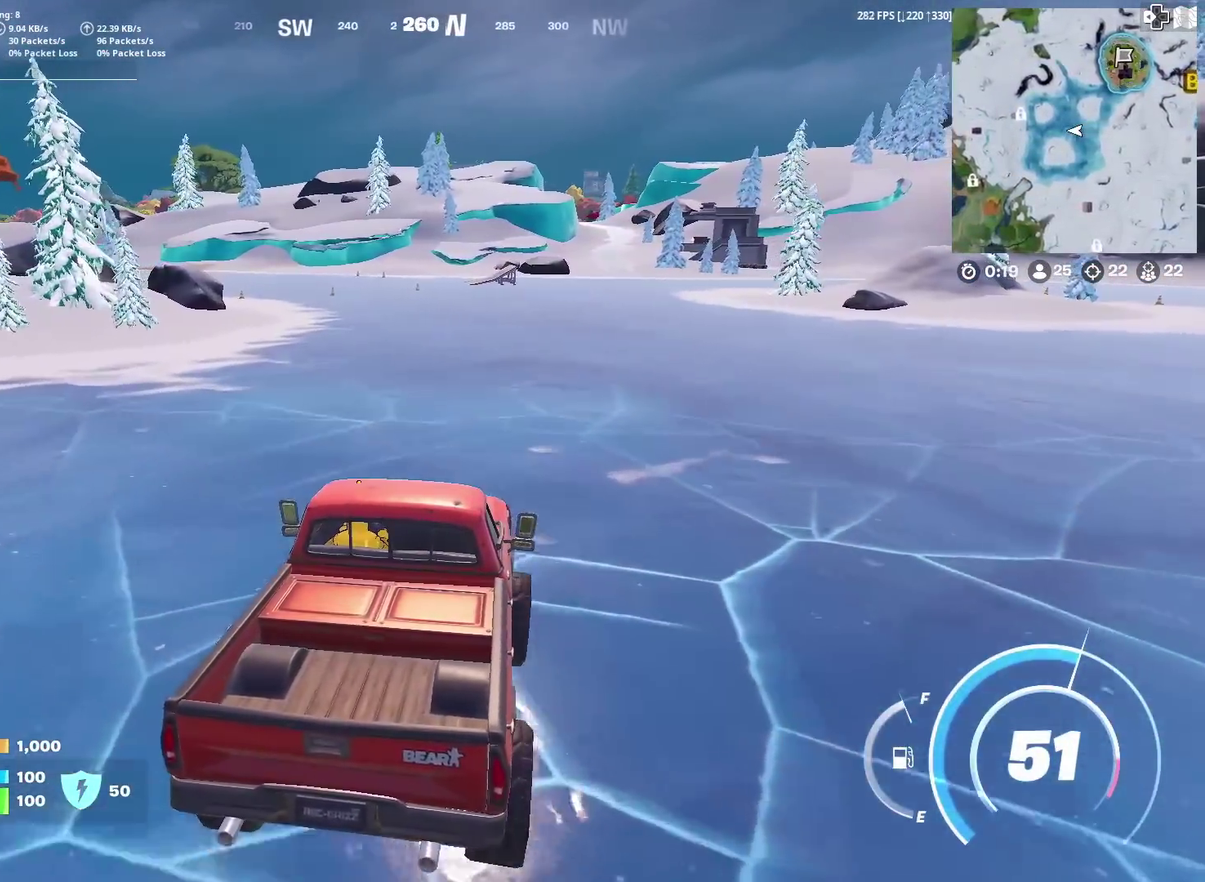
{"dt_ms": 601, "buttons": [], "left_stick": "up-right", "right_stick": "center", "events": [[84, "left_stick", "up-left"], [184, "left_stick", "up"], [468, "left_stick", "up-right"]]}
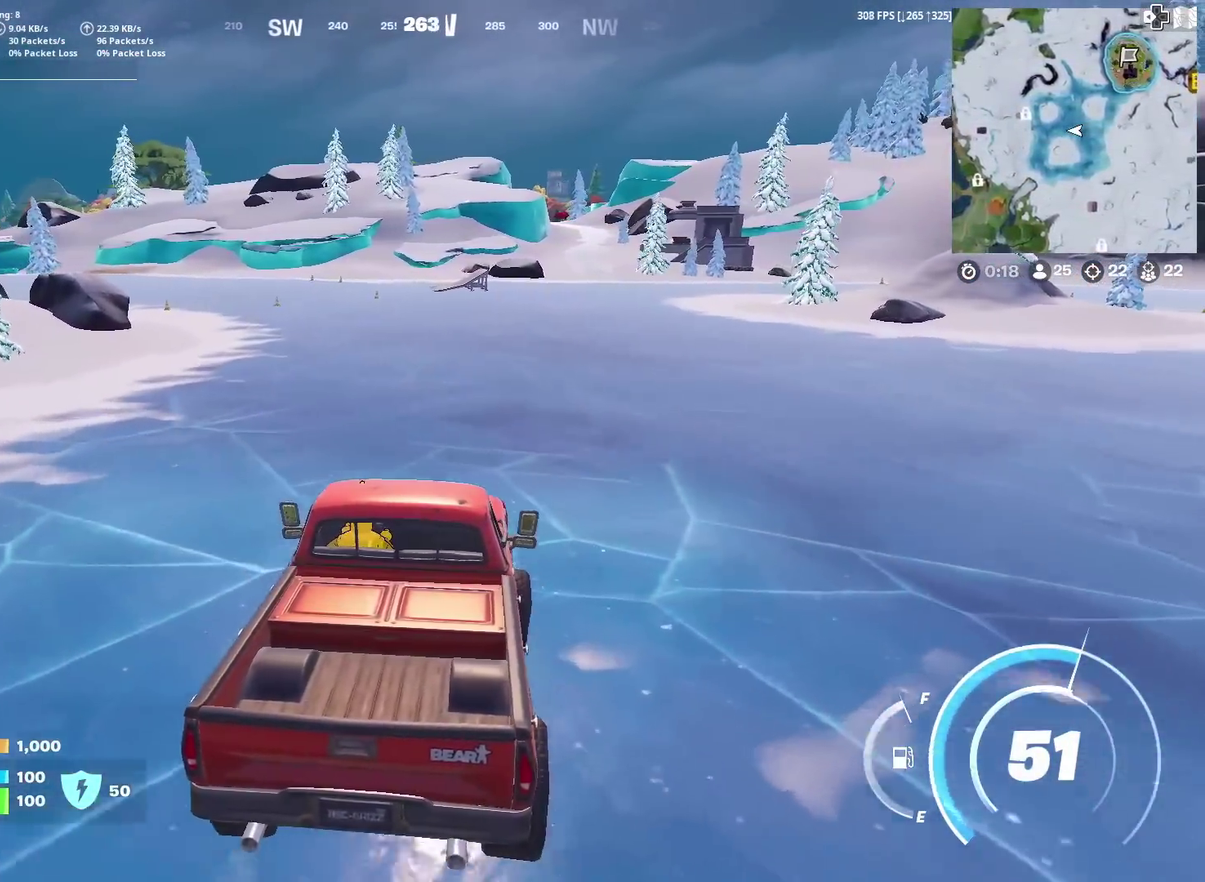
{"dt_ms": 400, "buttons": [], "left_stick": "up-right", "right_stick": "center", "events": []}
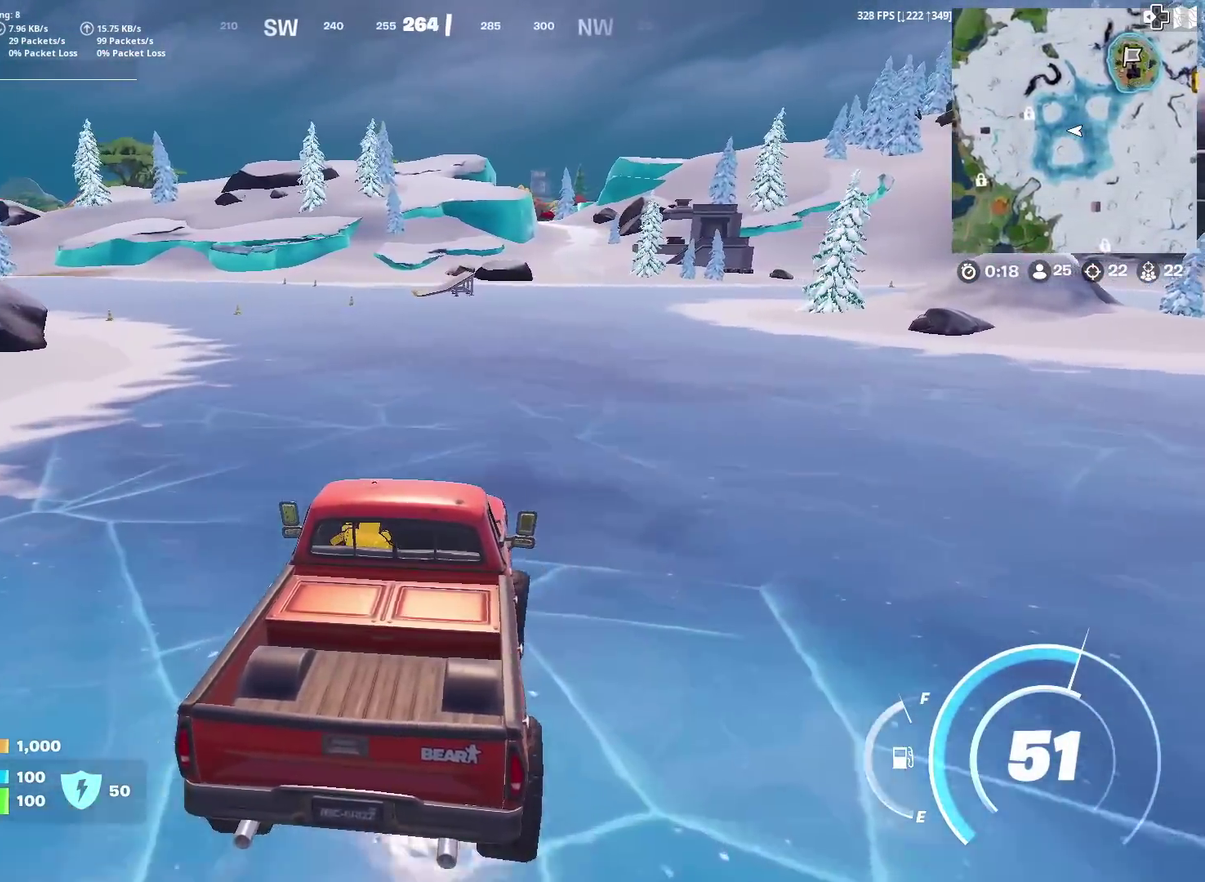
{"dt_ms": 601, "buttons": [], "left_stick": "up-right", "right_stick": "center", "events": [[50, "right_stick", "up"], [134, "right_stick", "center"]]}
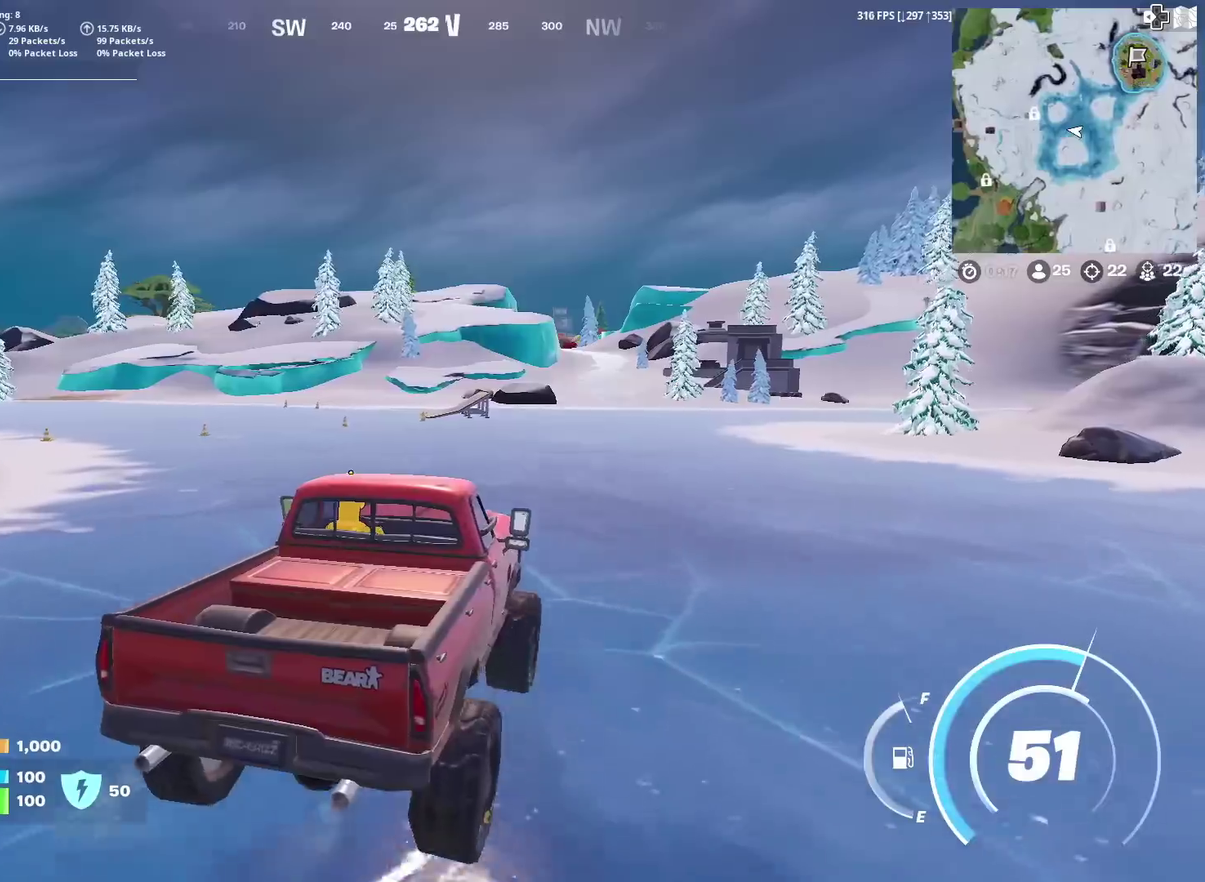
{"dt_ms": 400, "buttons": [], "left_stick": "up-right", "right_stick": "center", "events": []}
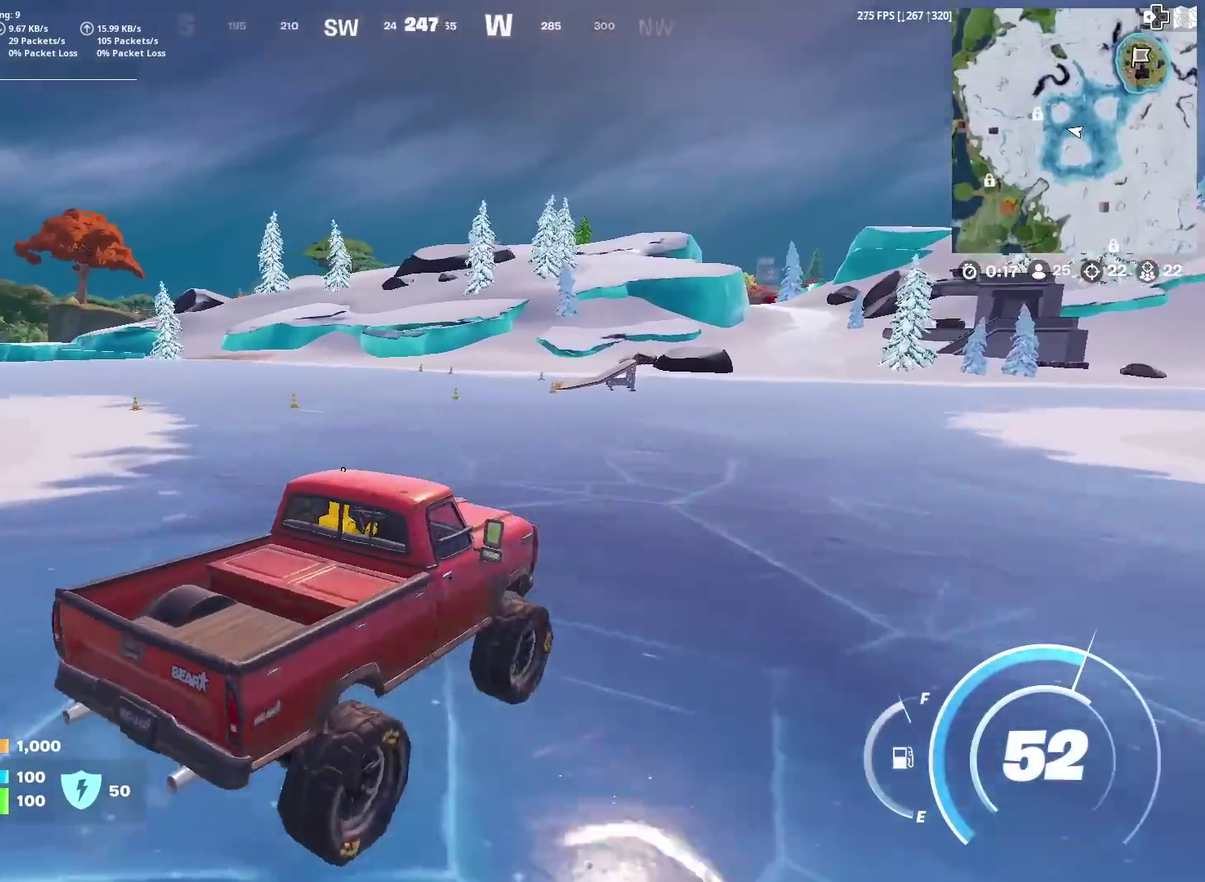
{"dt_ms": 501, "buttons": [], "left_stick": "up-right", "right_stick": "center", "events": []}
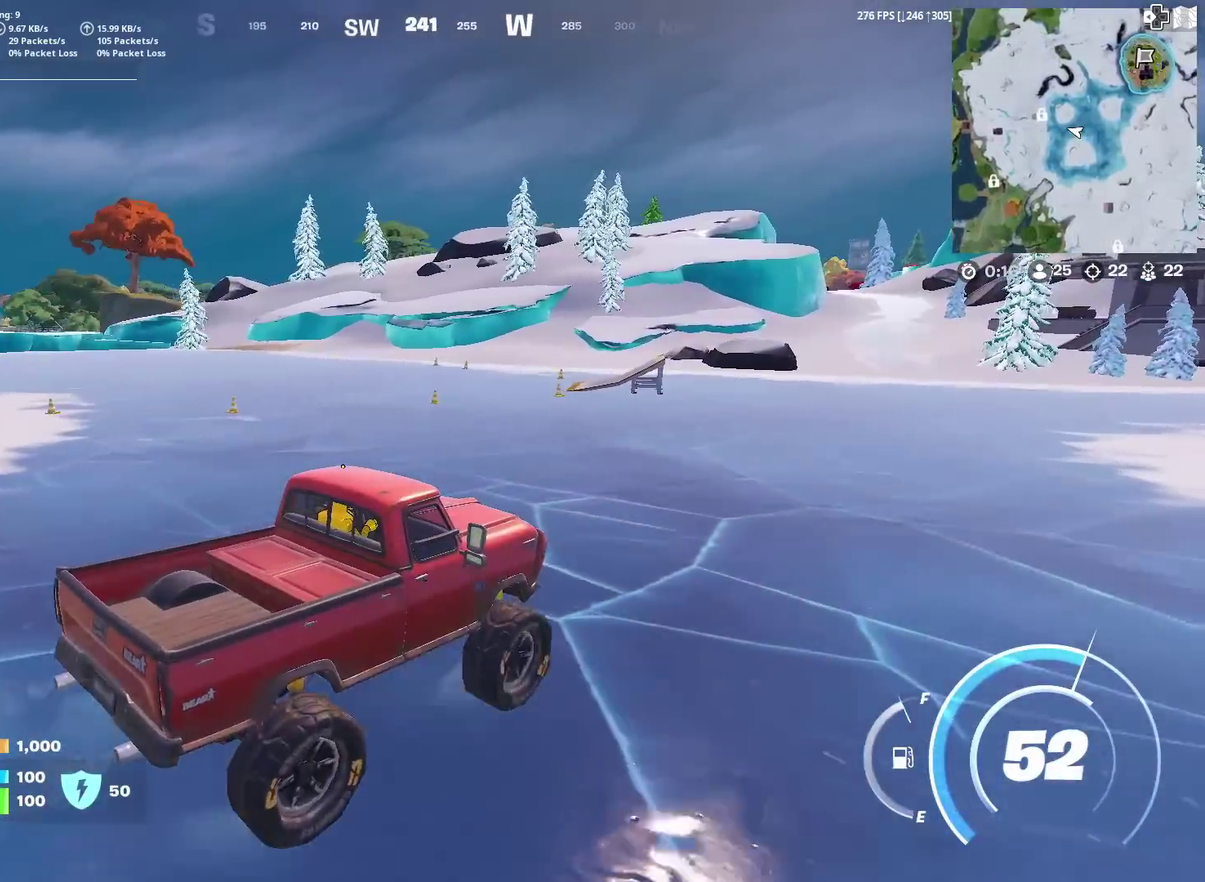
{"dt_ms": 500, "buttons": [], "left_stick": "up-right", "right_stick": "center", "events": []}
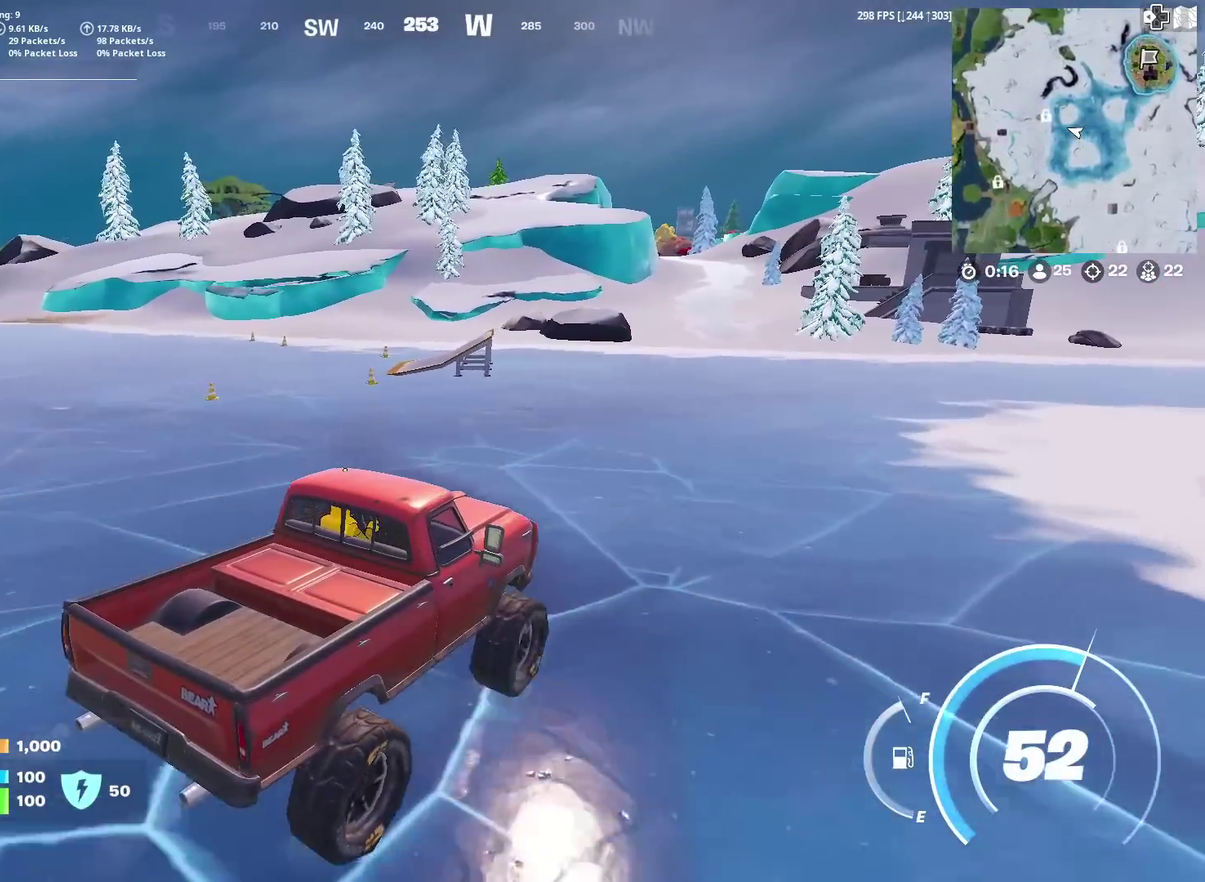
{"dt_ms": 501, "buttons": [], "left_stick": "up", "right_stick": "center", "events": [[117, "left_stick", "up"]]}
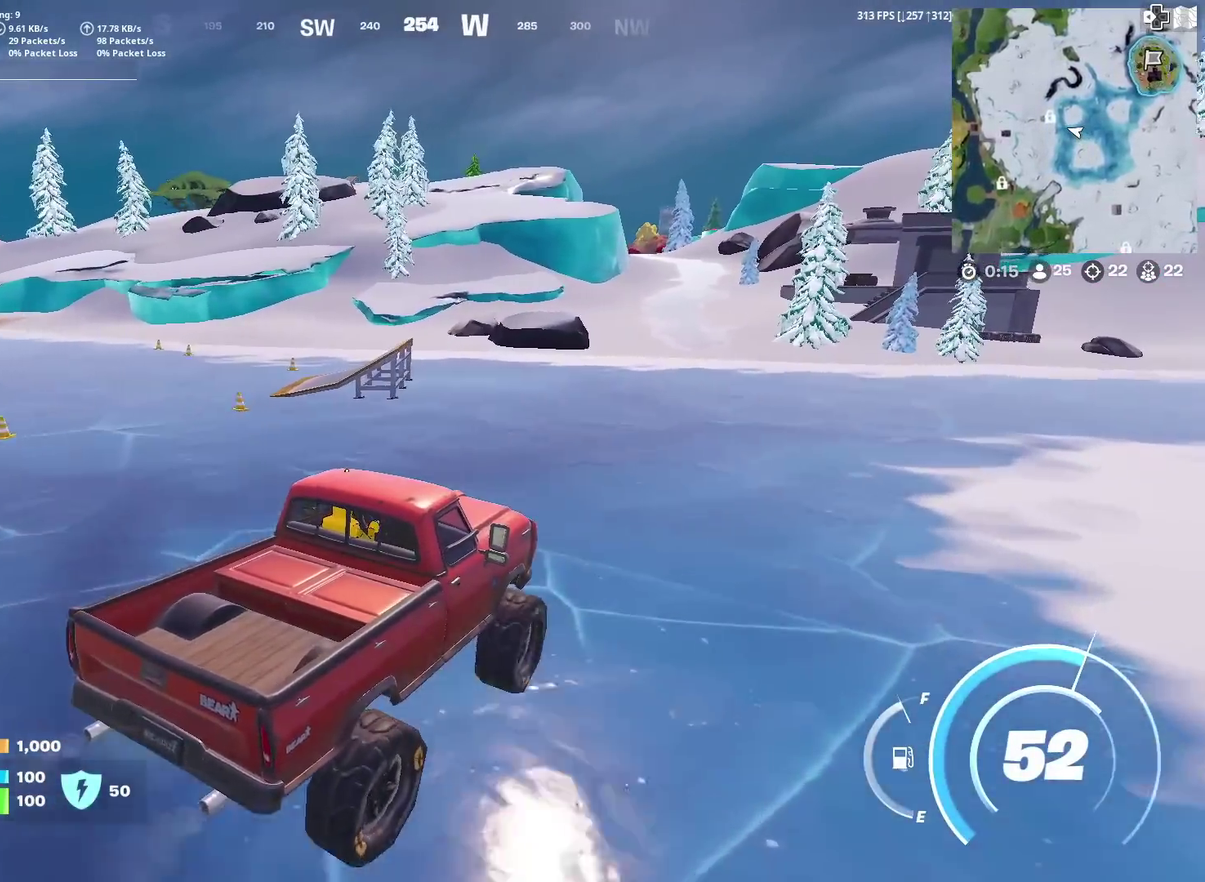
{"dt_ms": 500, "buttons": [], "left_stick": "up", "right_stick": "center", "events": []}
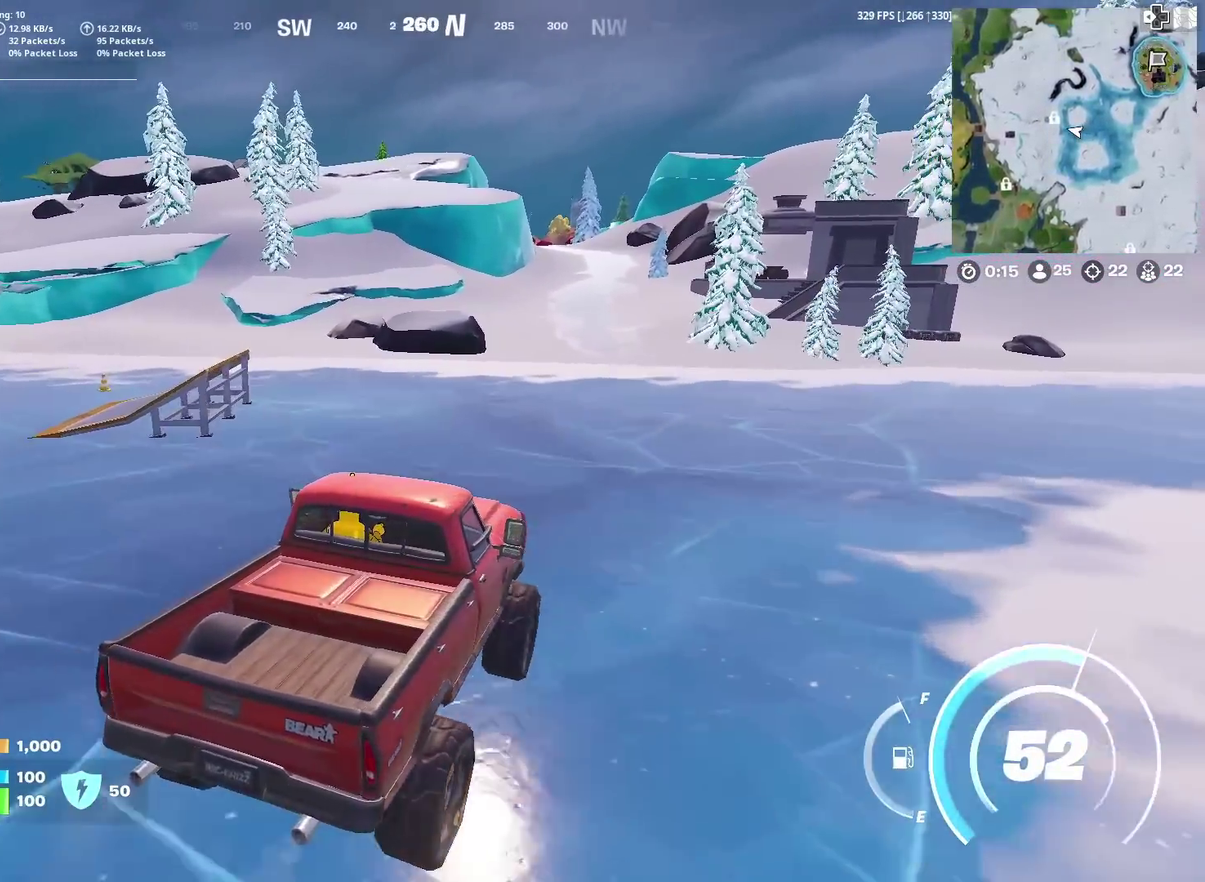
{"dt_ms": 401, "buttons": [], "left_stick": "up-right", "right_stick": "center", "events": [[284, "left_stick", "up-right"]]}
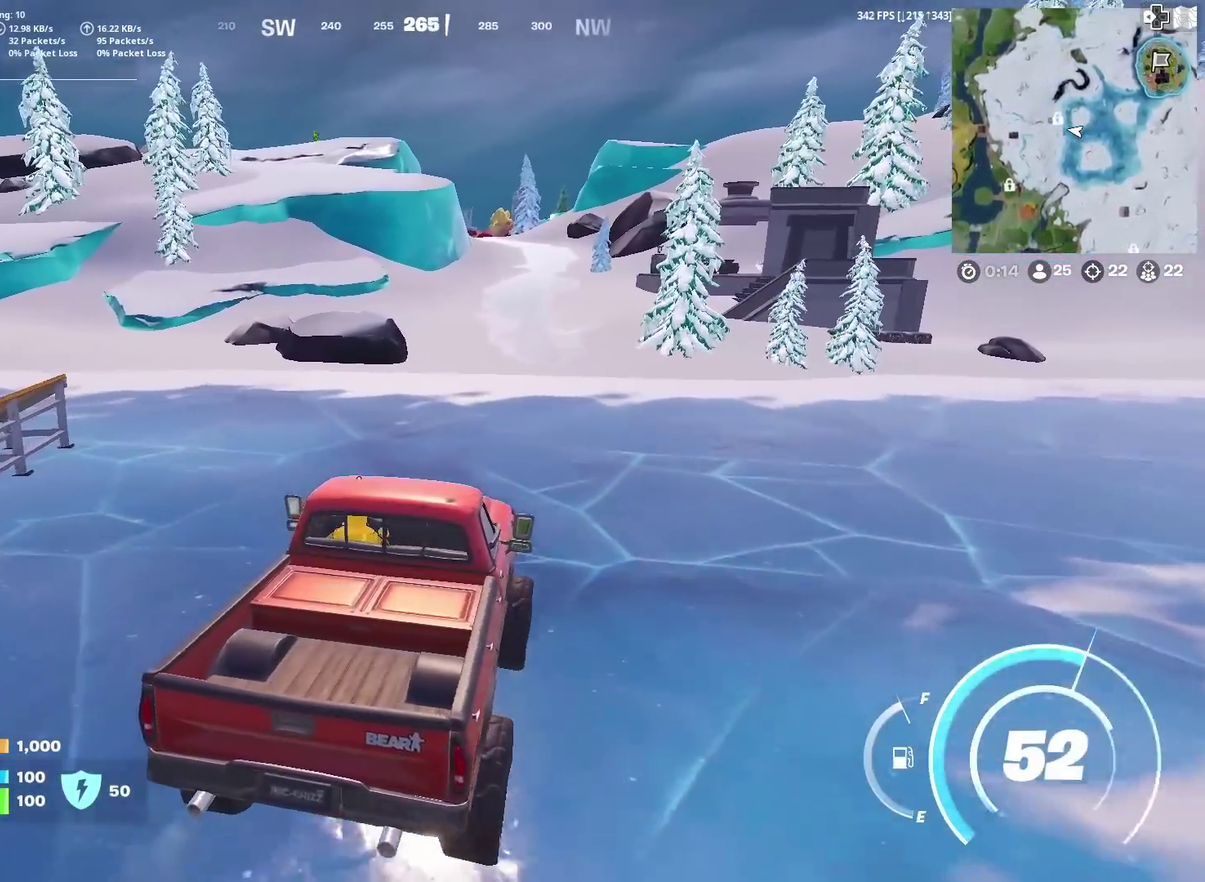
{"dt_ms": 600, "buttons": [], "left_stick": "up", "right_stick": "center", "events": [[367, "left_stick", "up"]]}
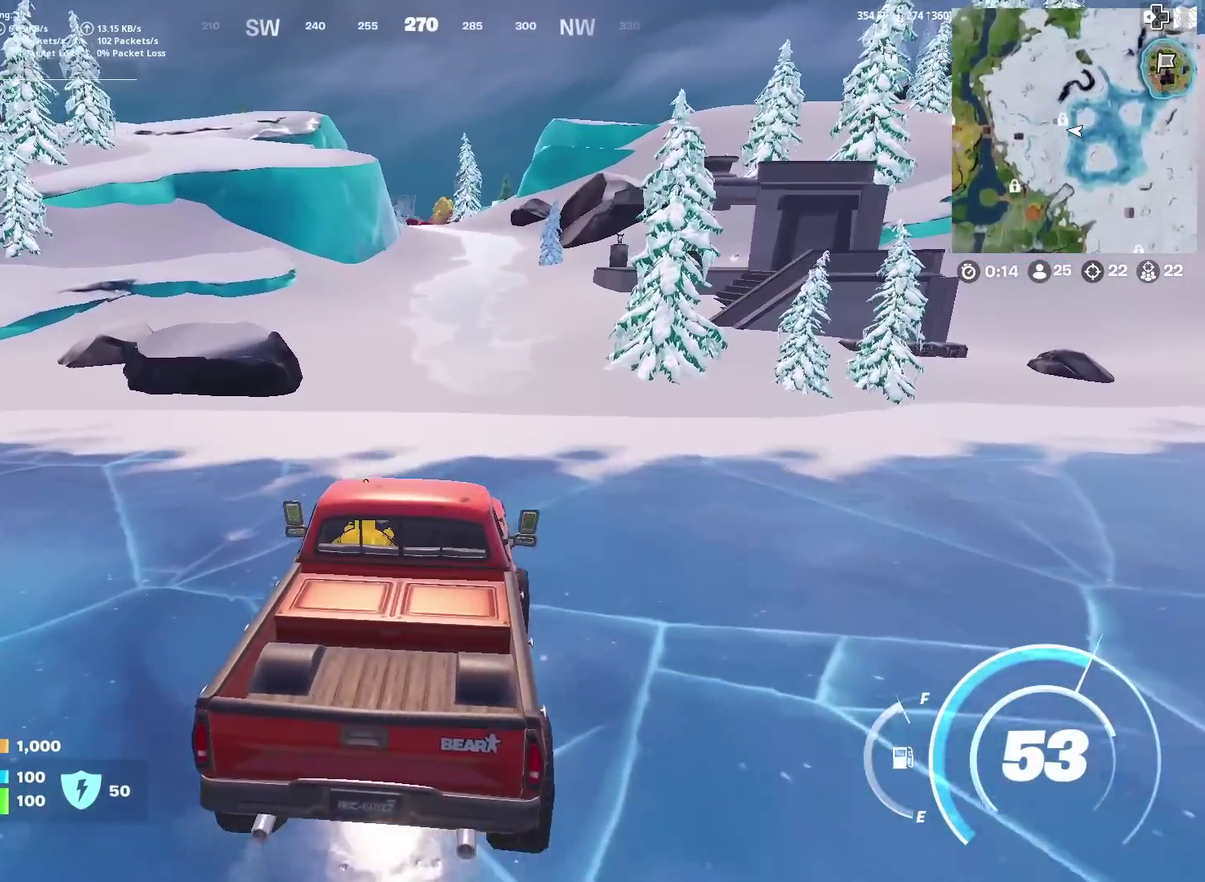
{"dt_ms": 401, "buttons": [], "left_stick": "up", "right_stick": "center", "events": []}
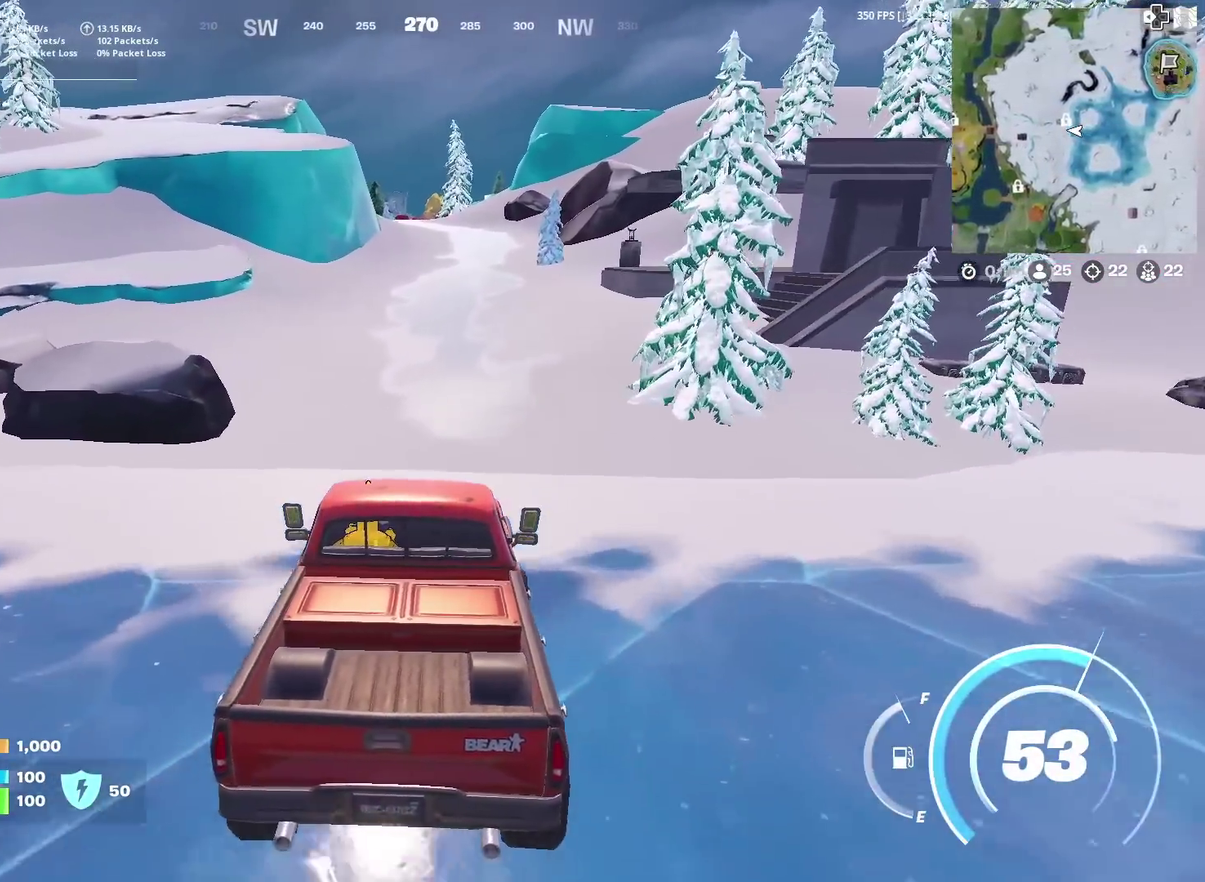
{"dt_ms": 600, "buttons": [], "left_stick": "up", "right_stick": "center", "events": []}
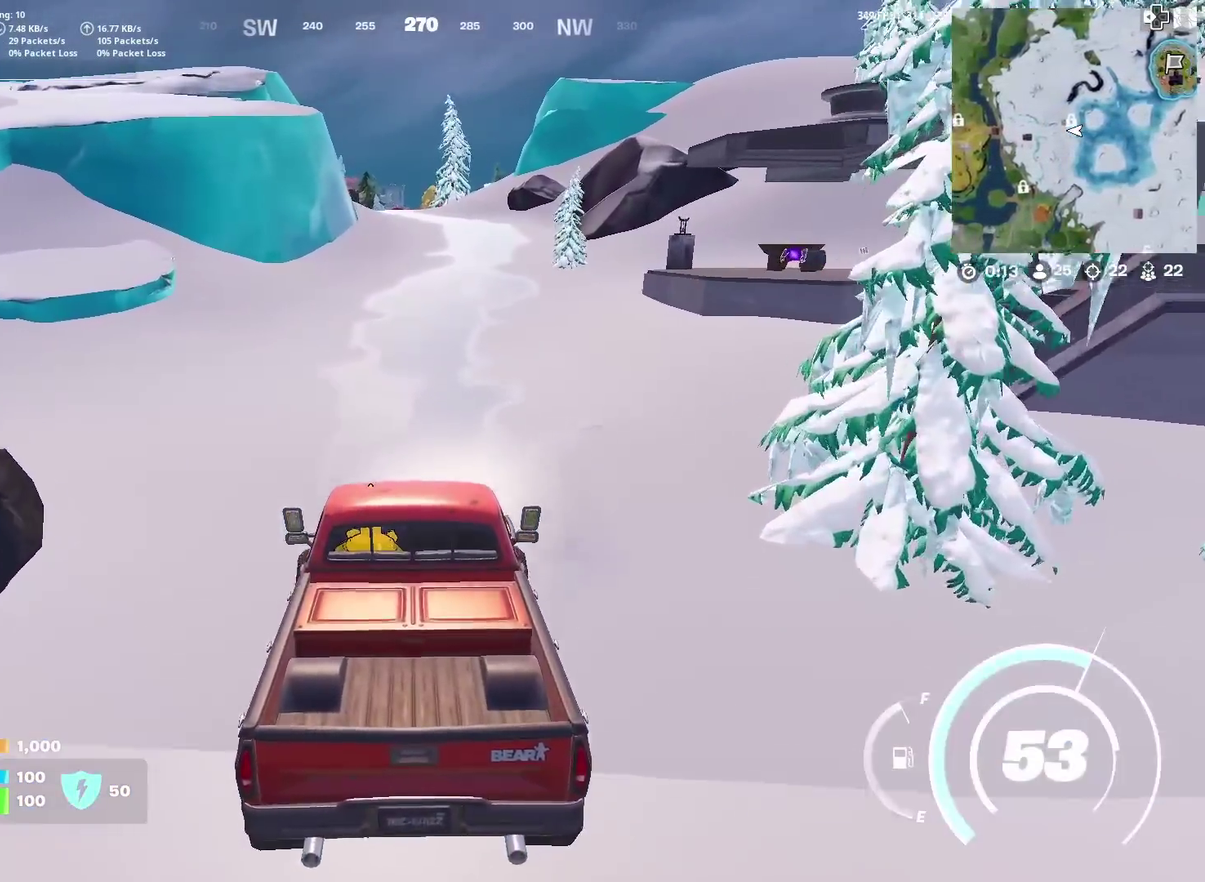
{"dt_ms": 301, "buttons": [], "left_stick": "up-right", "right_stick": "center", "events": [[167, "left_stick", "up-right"]]}
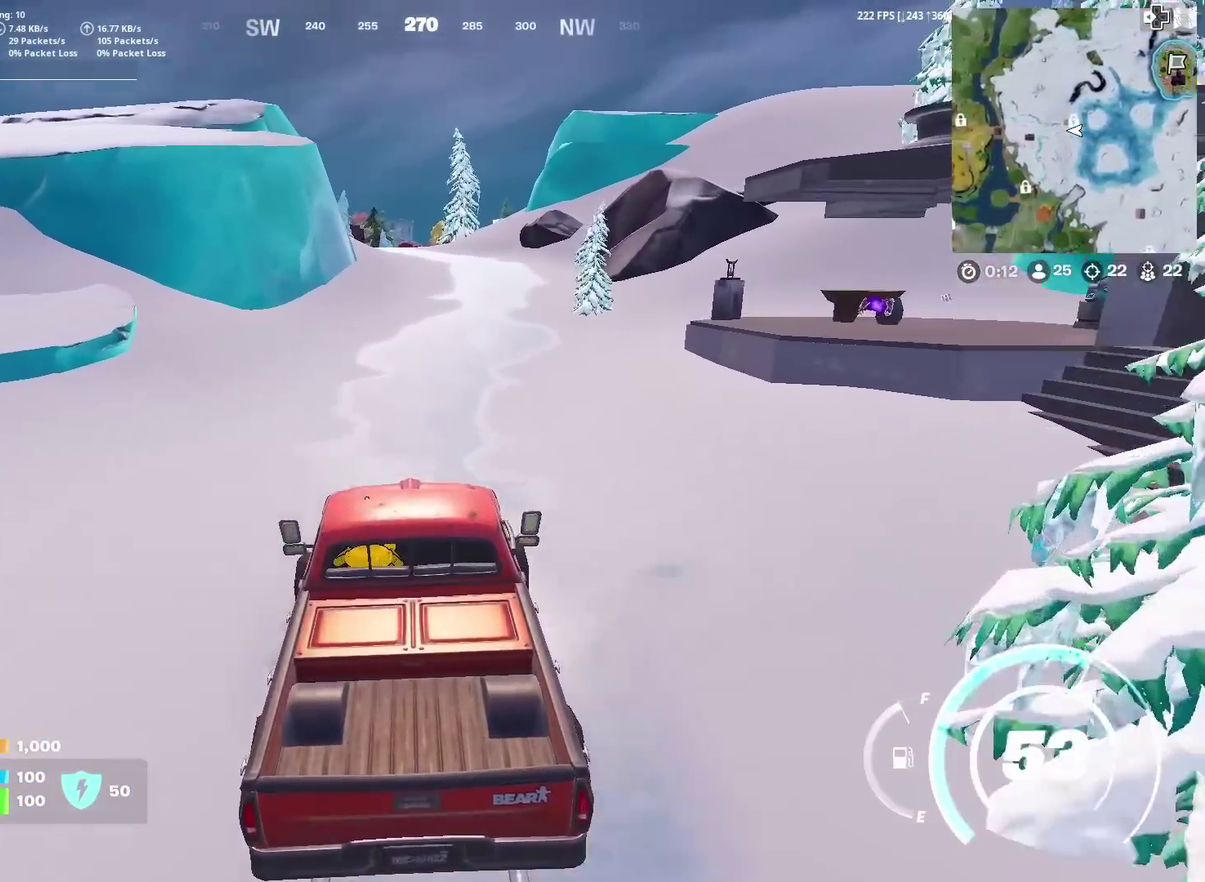
{"dt_ms": 700, "buttons": [], "left_stick": "up", "right_stick": "center", "events": [[116, "left_stick", "up"]]}
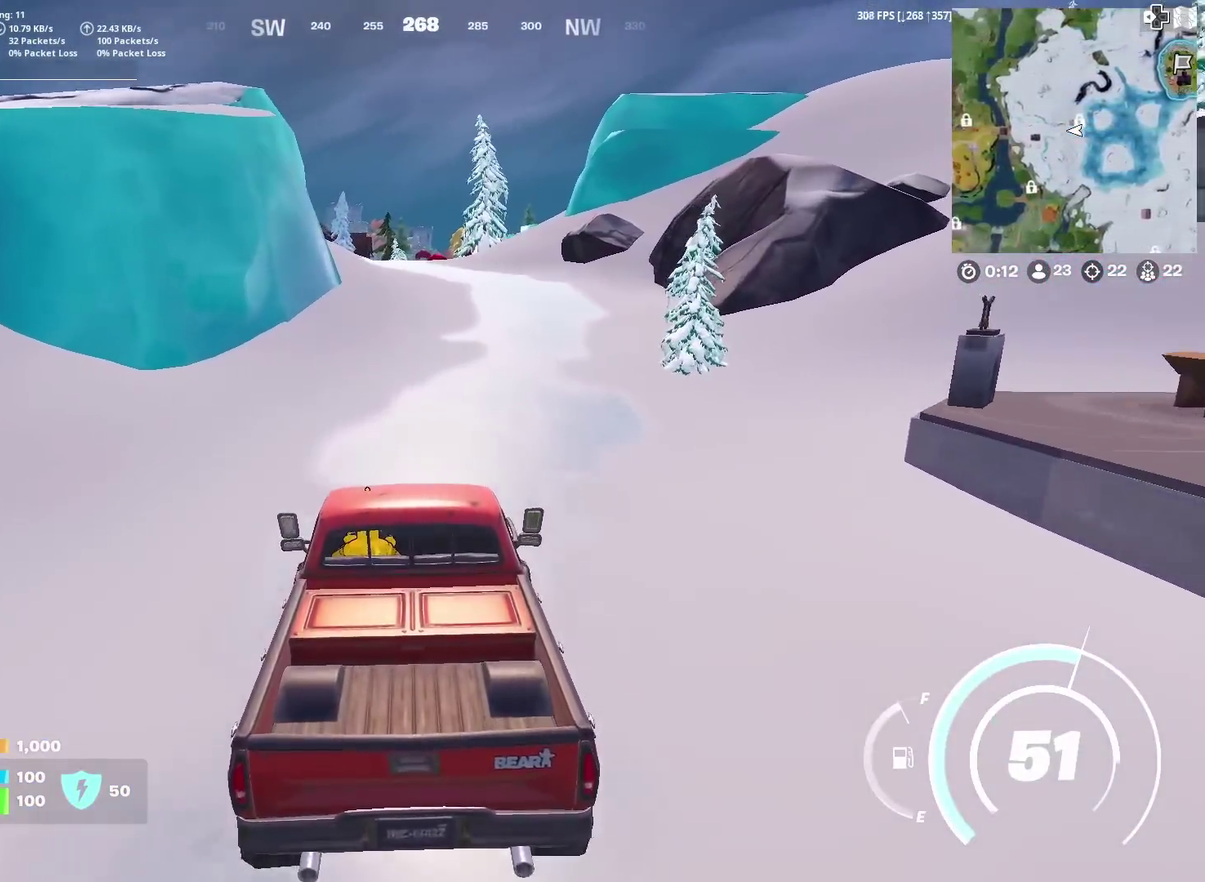
{"dt_ms": 301, "buttons": [], "left_stick": "up-right", "right_stick": "right", "events": [[50, "left_stick", "up-right"], [284, "right_stick", "right"]]}
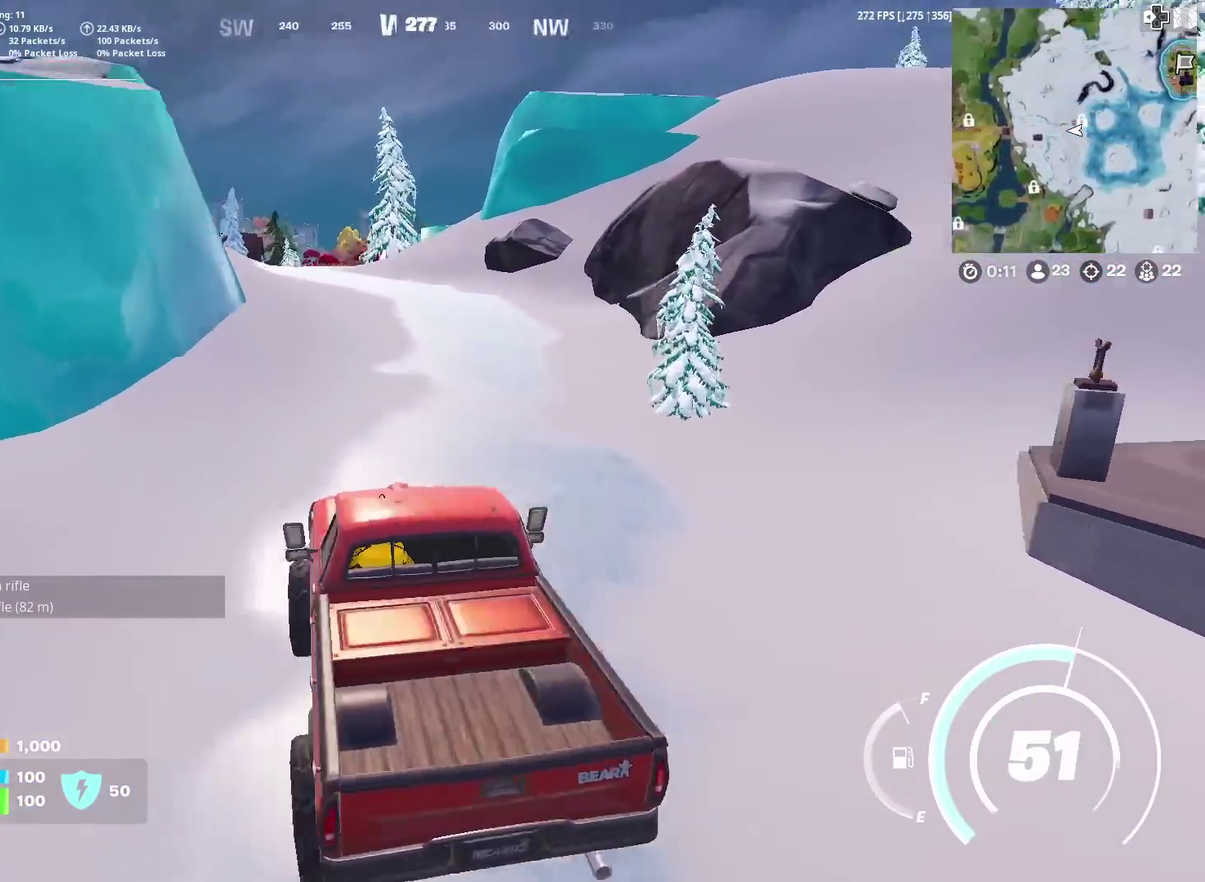
{"dt_ms": 901, "buttons": [], "left_stick": "up-left", "right_stick": "up-left", "events": [[33, "left_stick", "up-left"], [83, "left_stick", "left"], [167, "left_stick", "down-left"], [167, "right_stick", "center"], [417, "left_stick", "left"], [734, "right_stick", "left"], [901, "left_stick", "up-left"], [901, "right_stick", "up-left"]]}
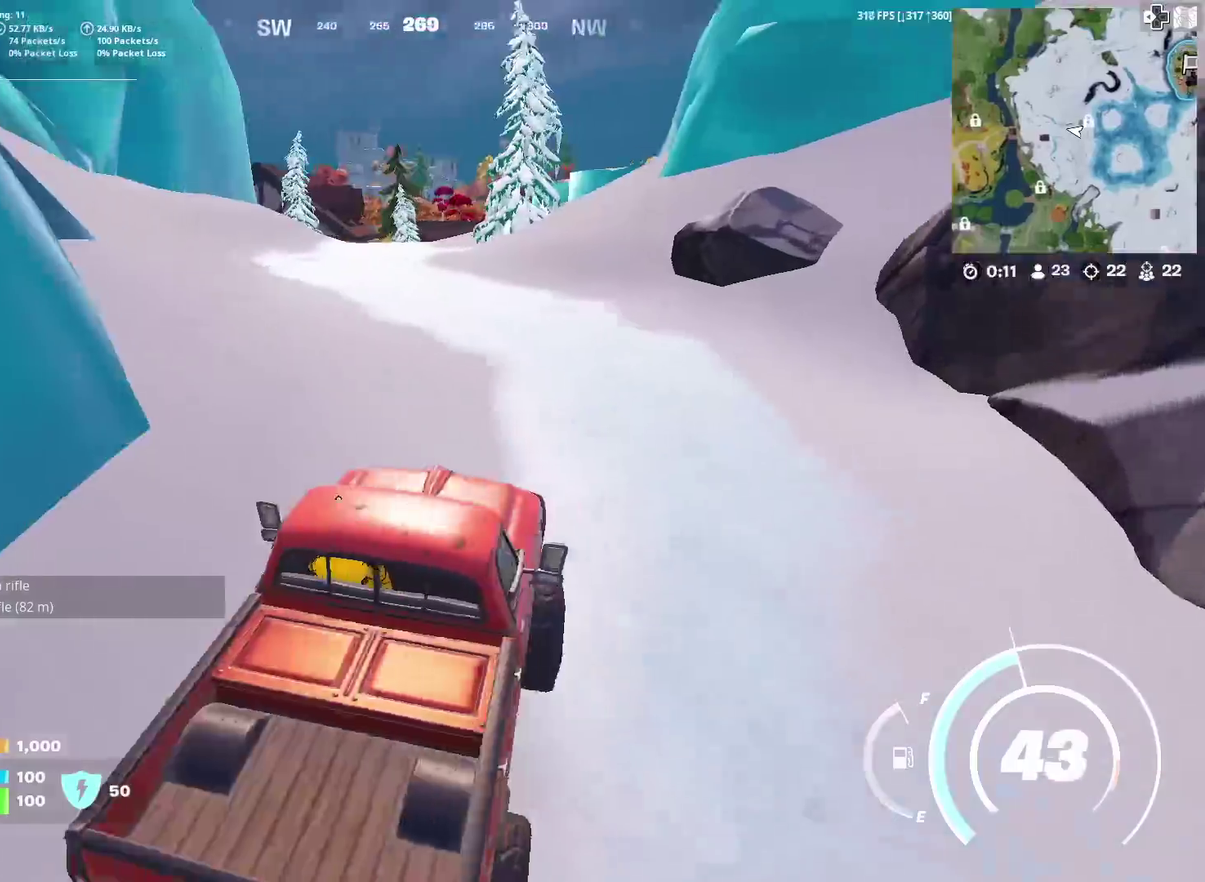
{"dt_ms": 300, "buttons": [], "left_stick": "center", "right_stick": "center"}
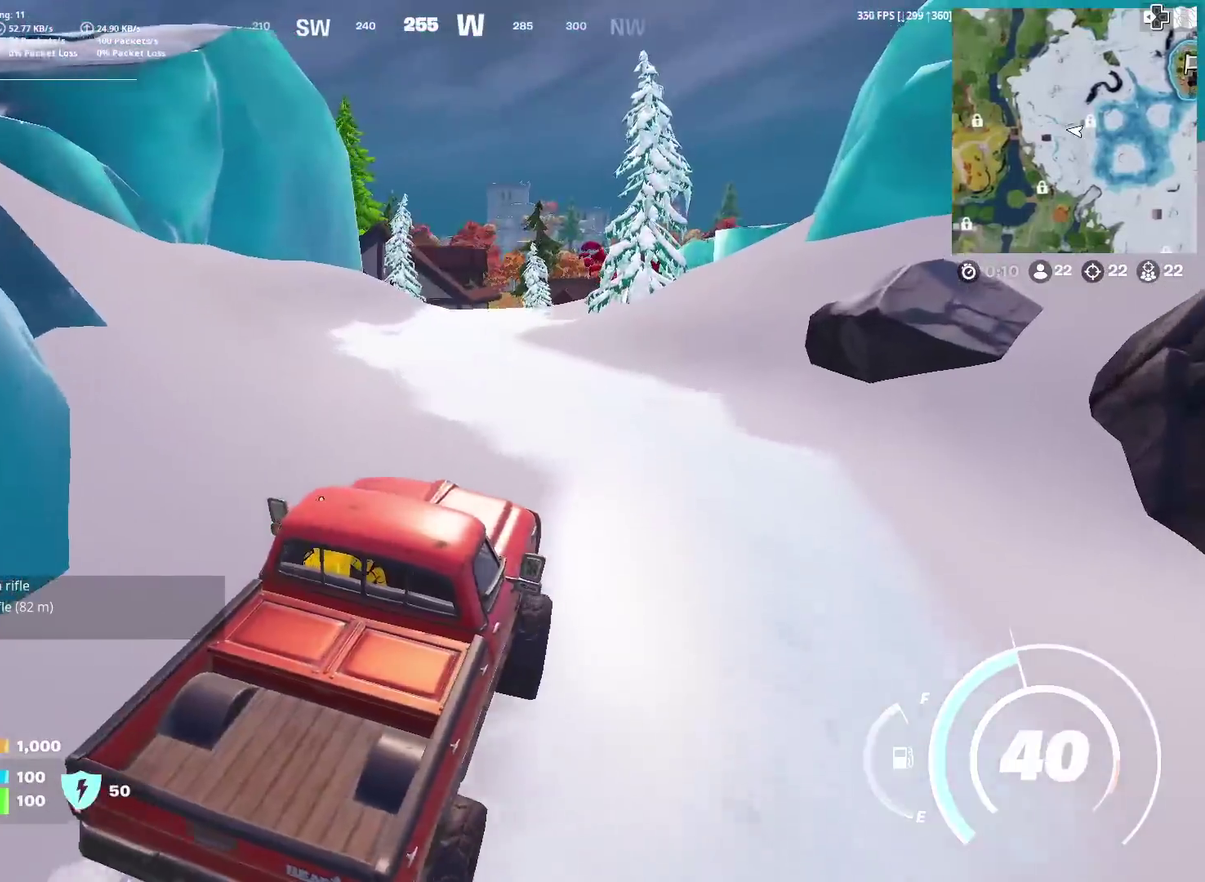
{"dt_ms": 500, "buttons": ["SQUARE"], "left_stick": "down", "right_stick": "center"}
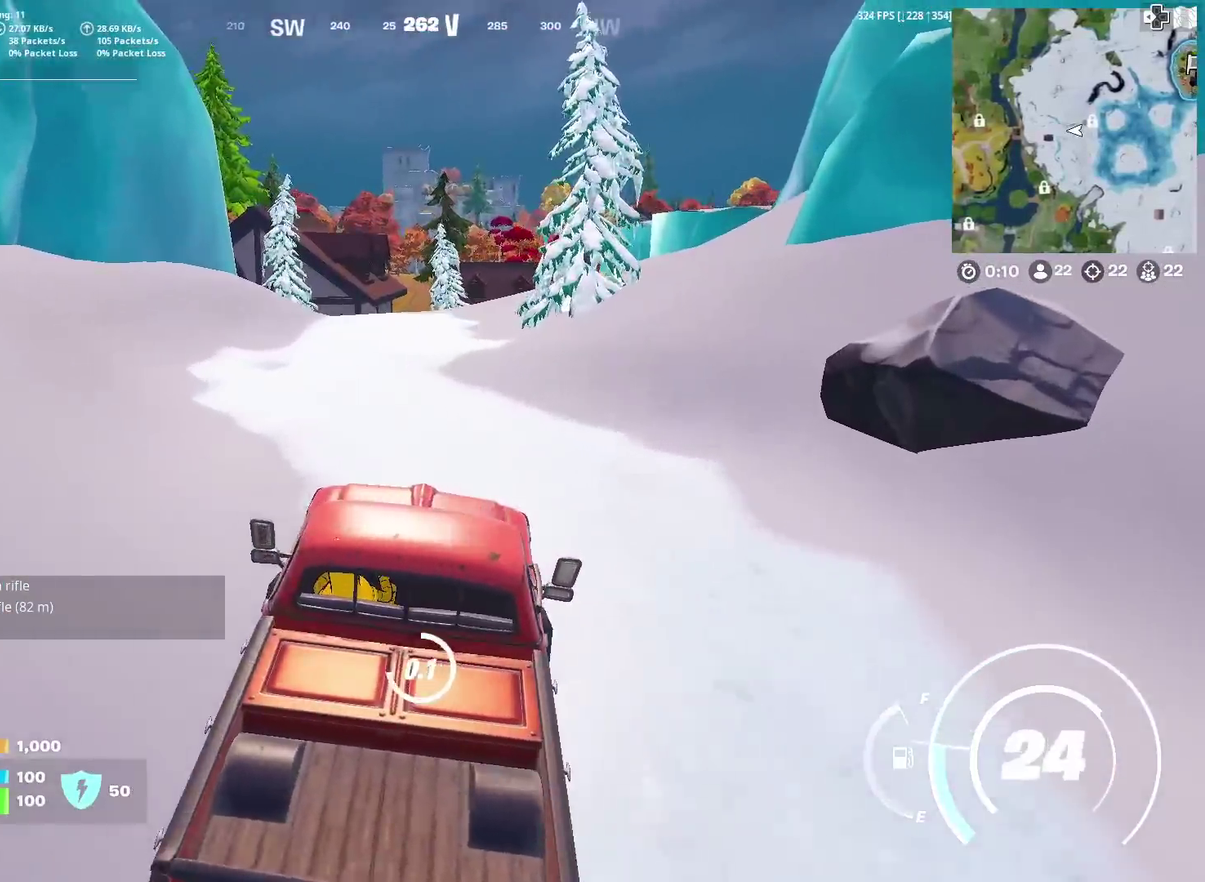
{"dt_ms": 301, "buttons": [], "left_stick": "right", "right_stick": "right", "events": [[151, "left_stick", "down-right"], [201, "right_stick", "right"], [251, "left_stick", "right"], [267, "SQUARE", "up"]]}
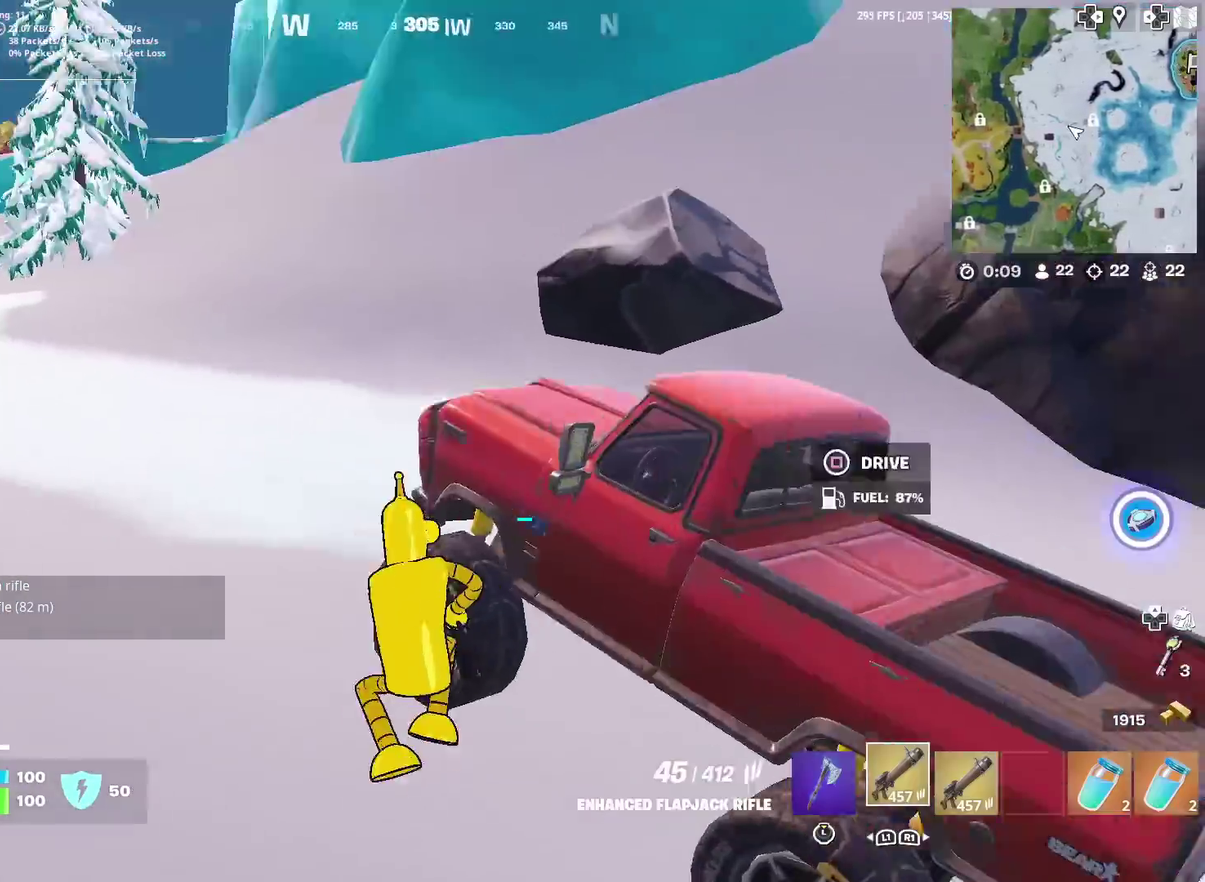
{"dt_ms": 901, "buttons": [], "left_stick": "up-right", "right_stick": "center", "events": [[33, "left_stick", "up-right"], [233, "right_stick", "center"]]}
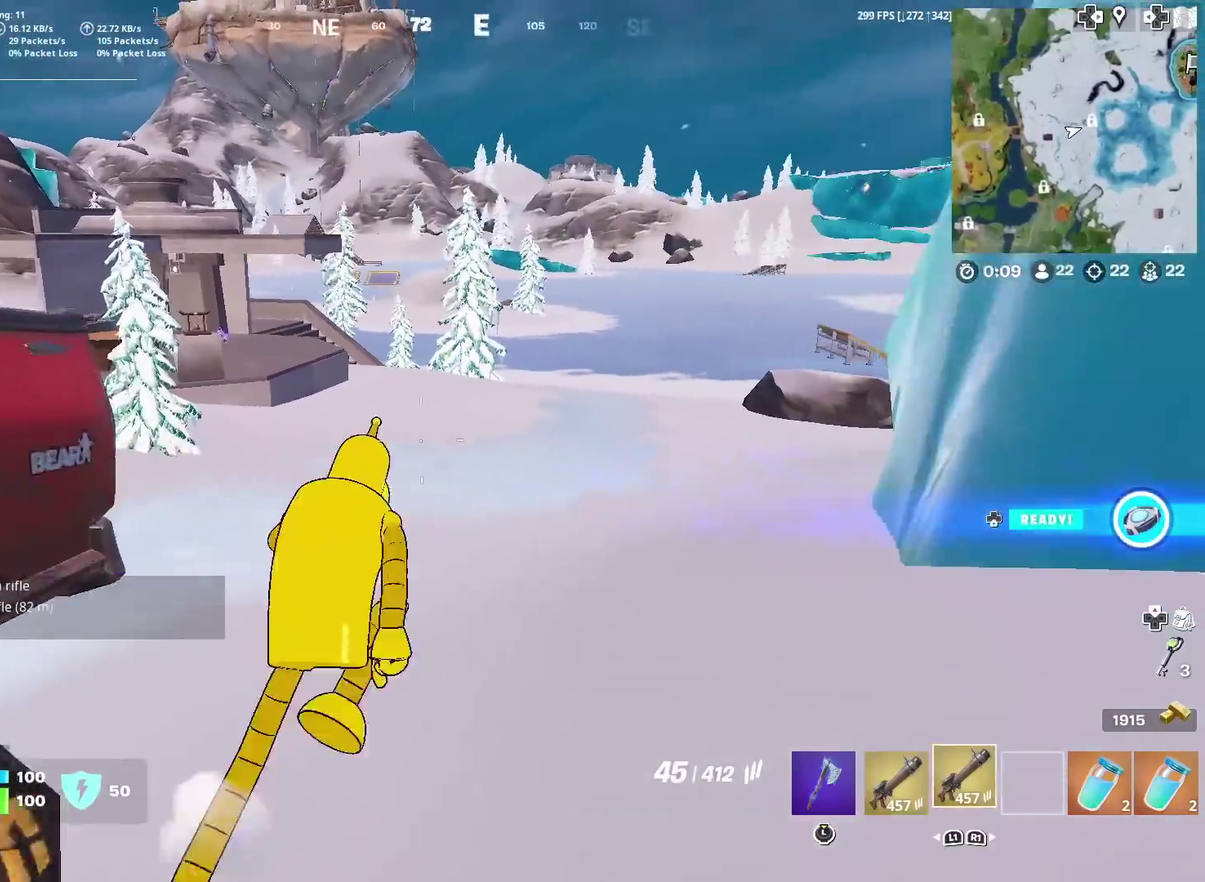
{"dt_ms": 300, "buttons": [], "left_stick": "up", "right_stick": "left", "events": [[150, "left_stick", "up"], [267, "right_stick", "left"]]}
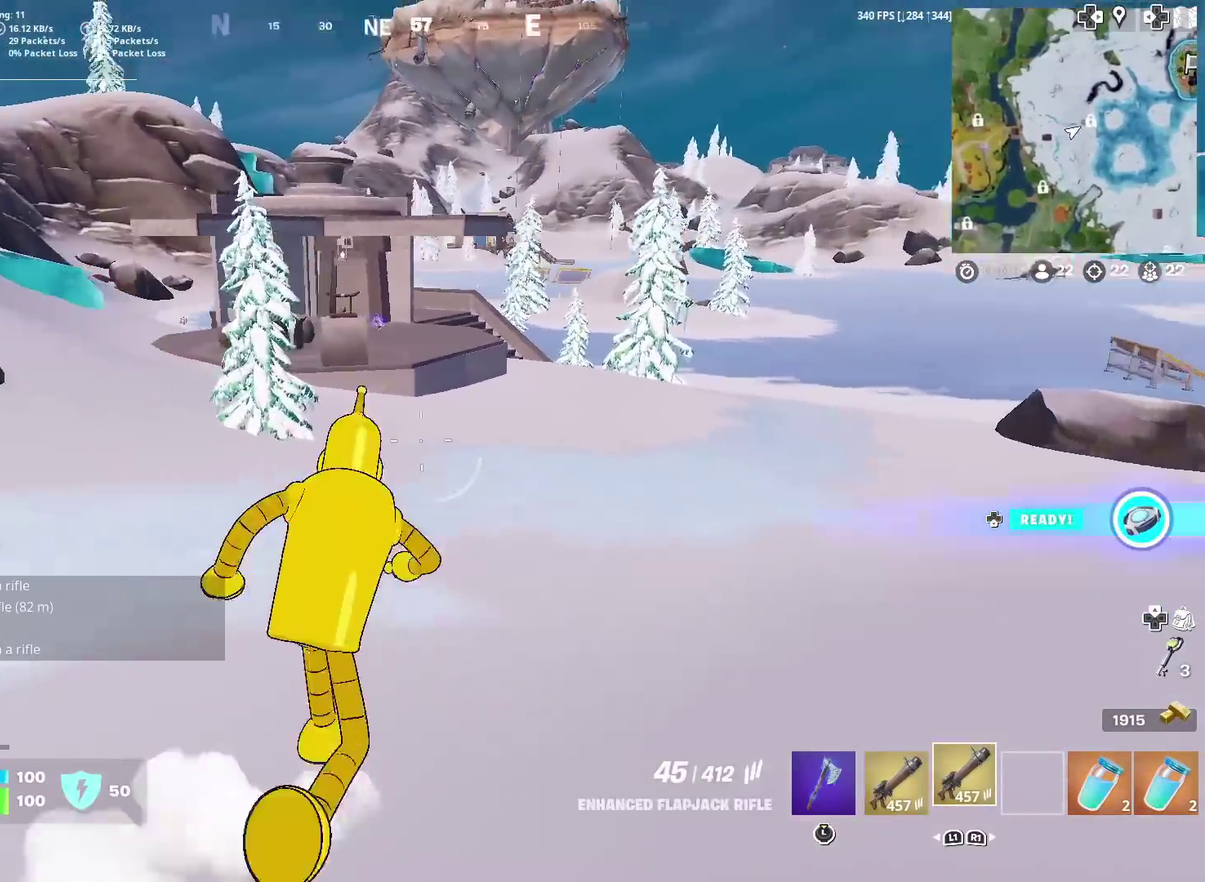
{"dt_ms": 701, "buttons": [], "left_stick": "up-right", "right_stick": "center", "events": [[33, "right_stick", "center"], [367, "left_stick", "up-right"]]}
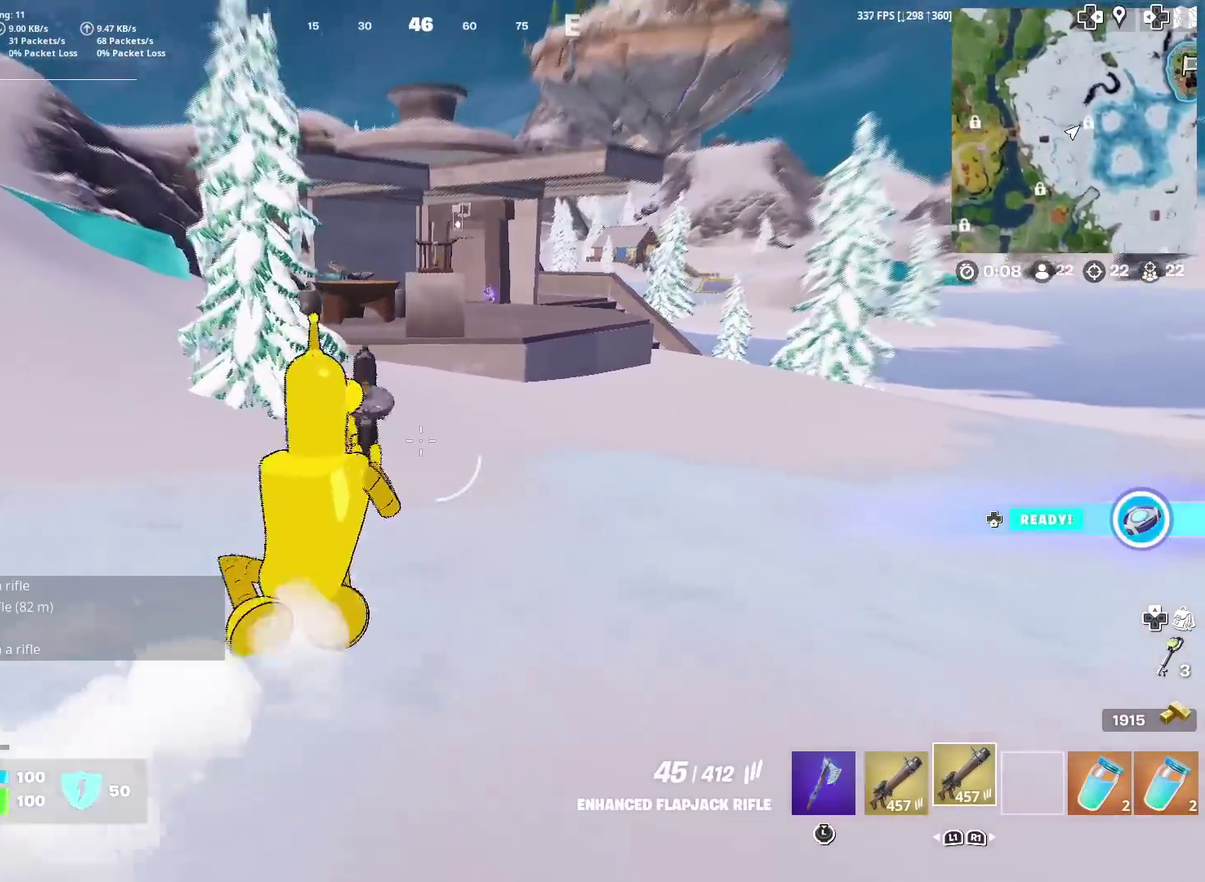
{"dt_ms": 300, "buttons": [], "left_stick": "center", "right_stick": "center", "events": [[116, "left_stick", "center"]]}
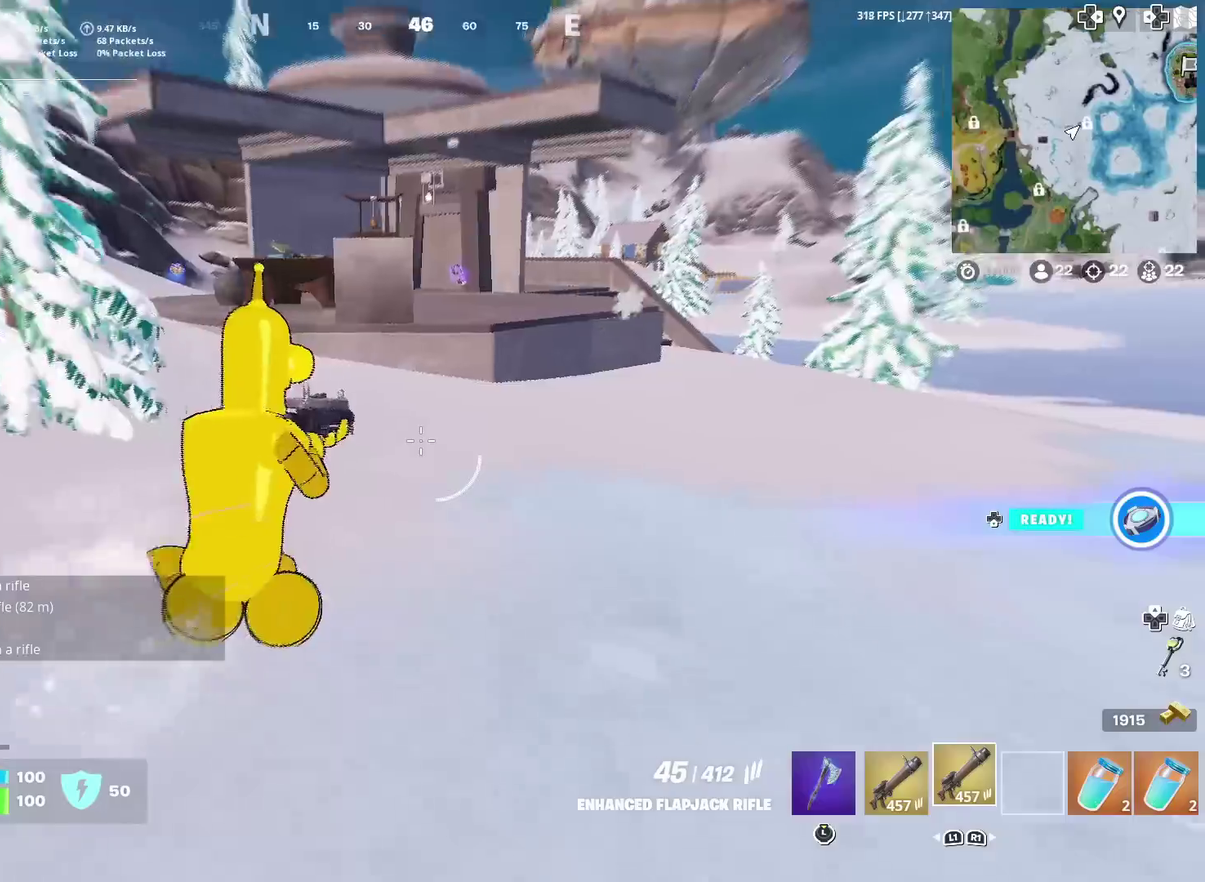
{"dt_ms": 600, "buttons": ["CROSS"], "left_stick": "up-left", "right_stick": "center", "events": [[317, "left_stick", "up-left"], [567, "CROSS", "down"]]}
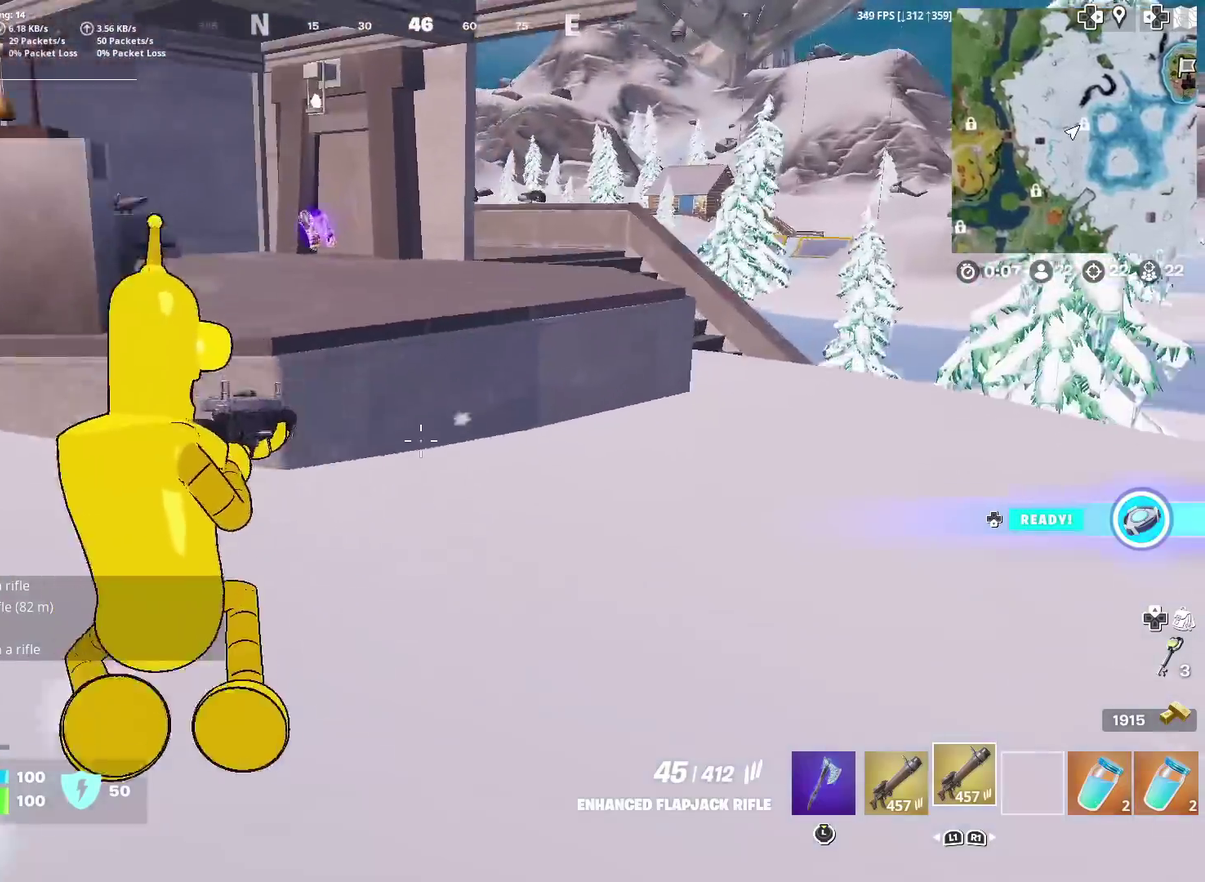
{"dt_ms": 401, "buttons": [], "left_stick": "up-left", "right_stick": "left", "events": [[101, "CROSS", "up"], [384, "right_stick", "left"]]}